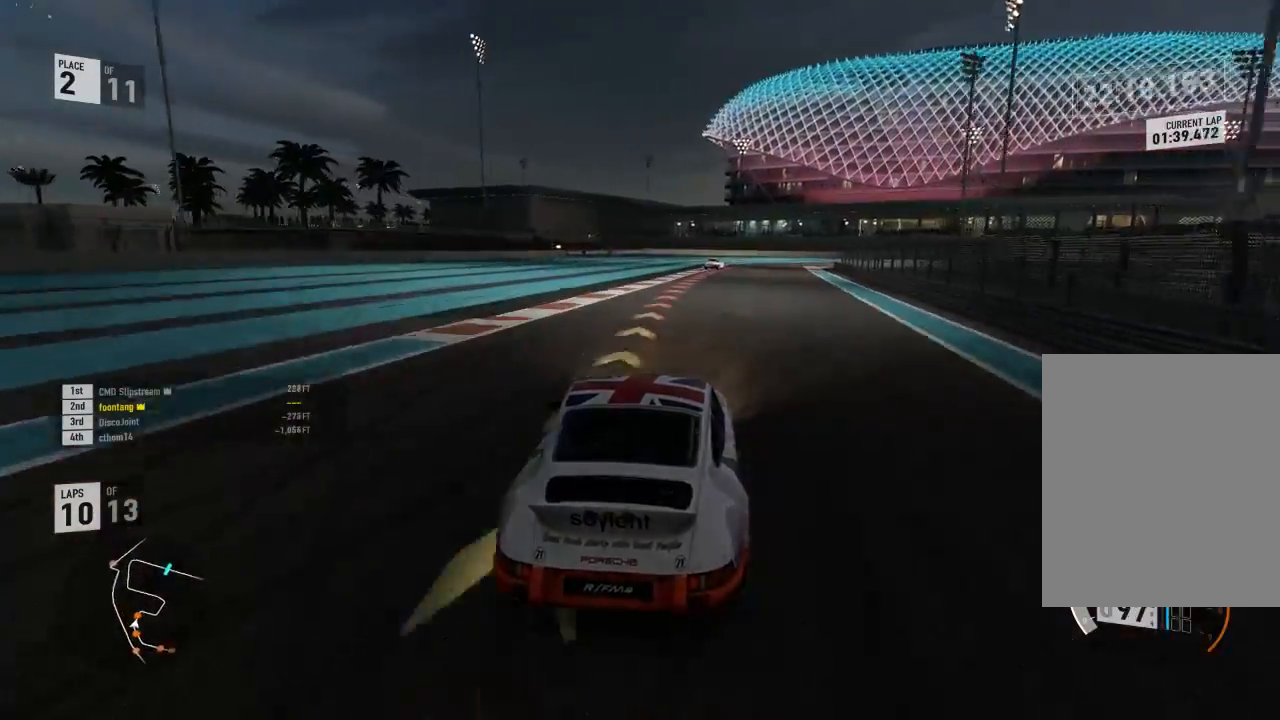
Gameplay with a controller (Xbox layout); each line is a JSON object with the inputs held at the frame after it. "events" lists button and stick changes between this image and that frame as [ms after this image, input, new state], when the widget could be followed in between.
{"buttons": ["A", "X", "L2", "R2"], "left_stick": "center", "right_stick": "center", "events": [[33, "R2", "up"], [200, "L2", "down"], [367, "A", "down"], [367, "R2", "down"], [400, "X", "down"], [400, "left_stick", "center"]]}
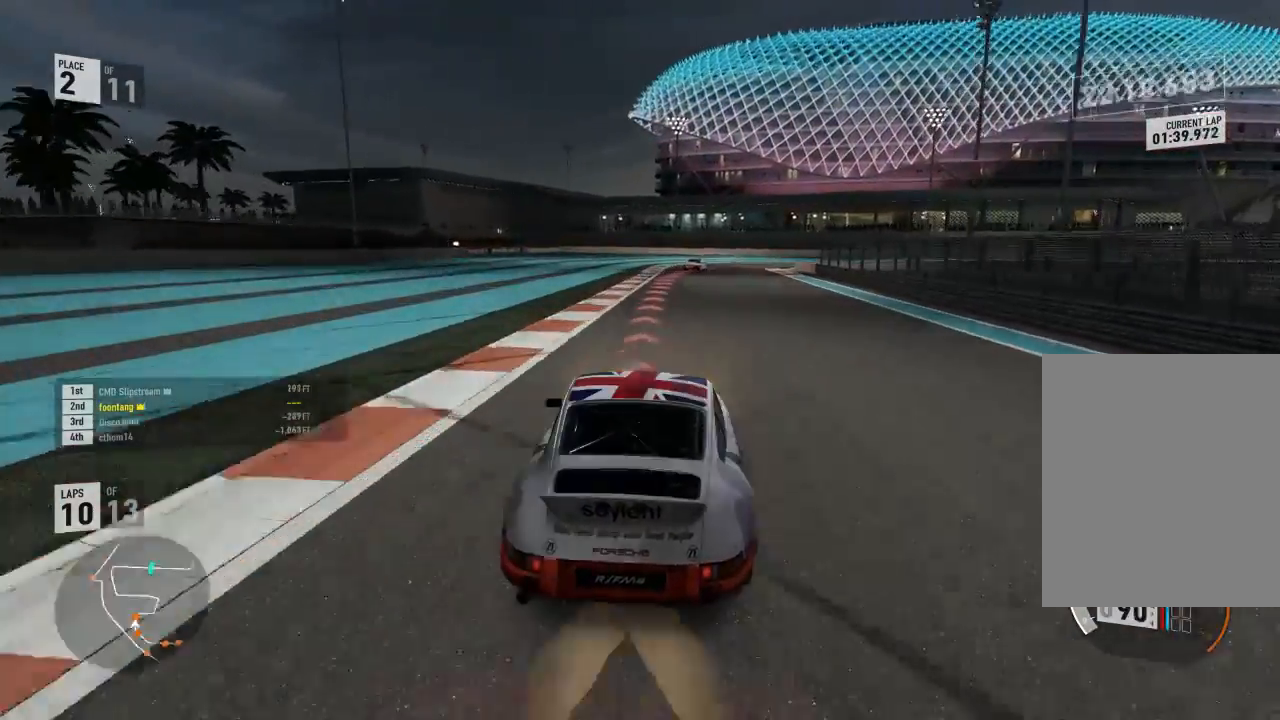
{"buttons": ["L2"], "left_stick": "center", "right_stick": "center", "events": [[33, "A", "up"], [33, "R2", "up"], [33, "X", "up"], [133, "left_stick", "right"], [267, "left_stick", "center"]]}
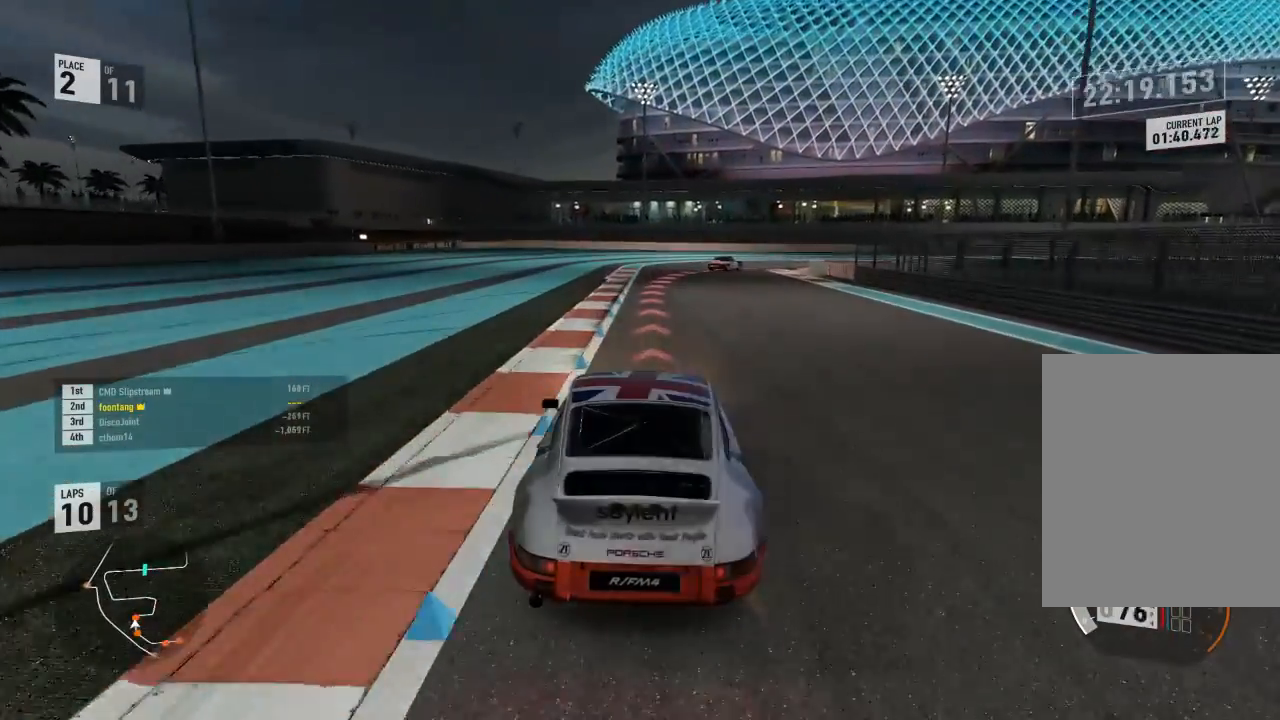
{"buttons": ["A", "X", "L2", "R2"], "left_stick": "right", "right_stick": "center", "events": [[400, "R2", "down"], [400, "left_stick", "right"], [433, "A", "down"], [467, "X", "down"]]}
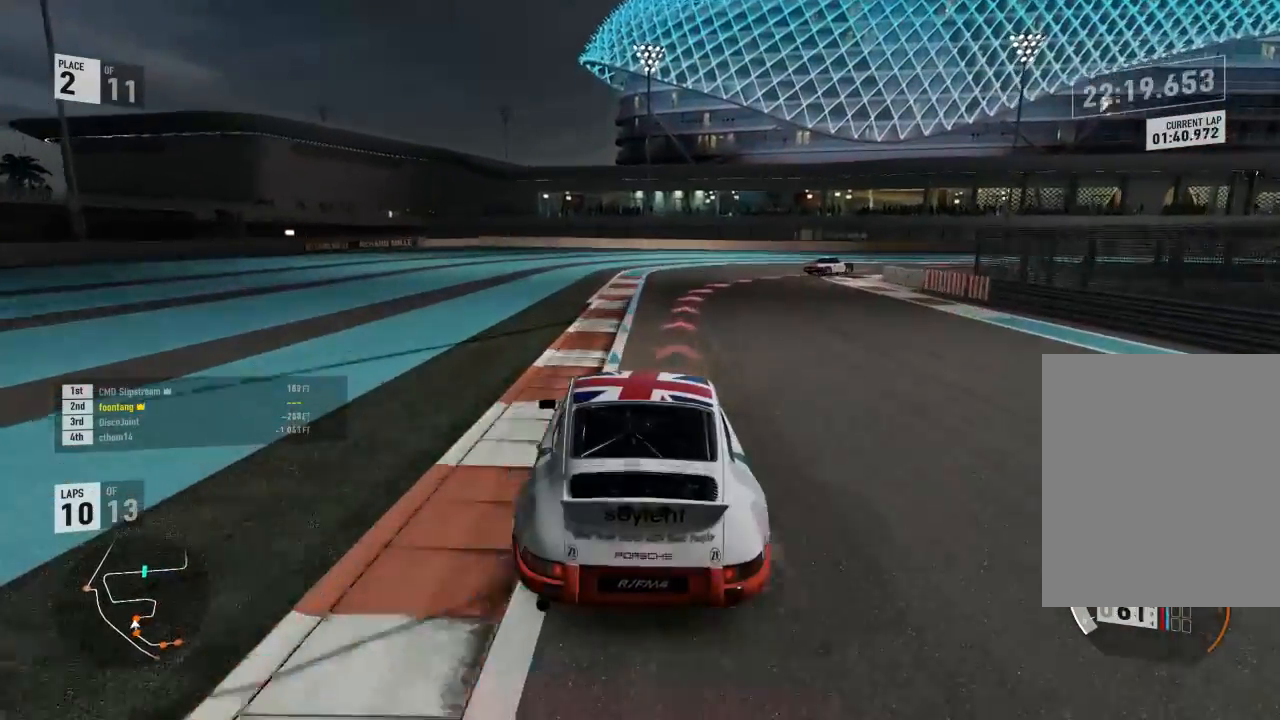
{"buttons": ["L2"], "left_stick": "right", "right_stick": "center", "events": [[67, "A", "up"], [67, "R2", "up"], [67, "X", "up"], [267, "R2", "down"], [333, "R2", "up"]]}